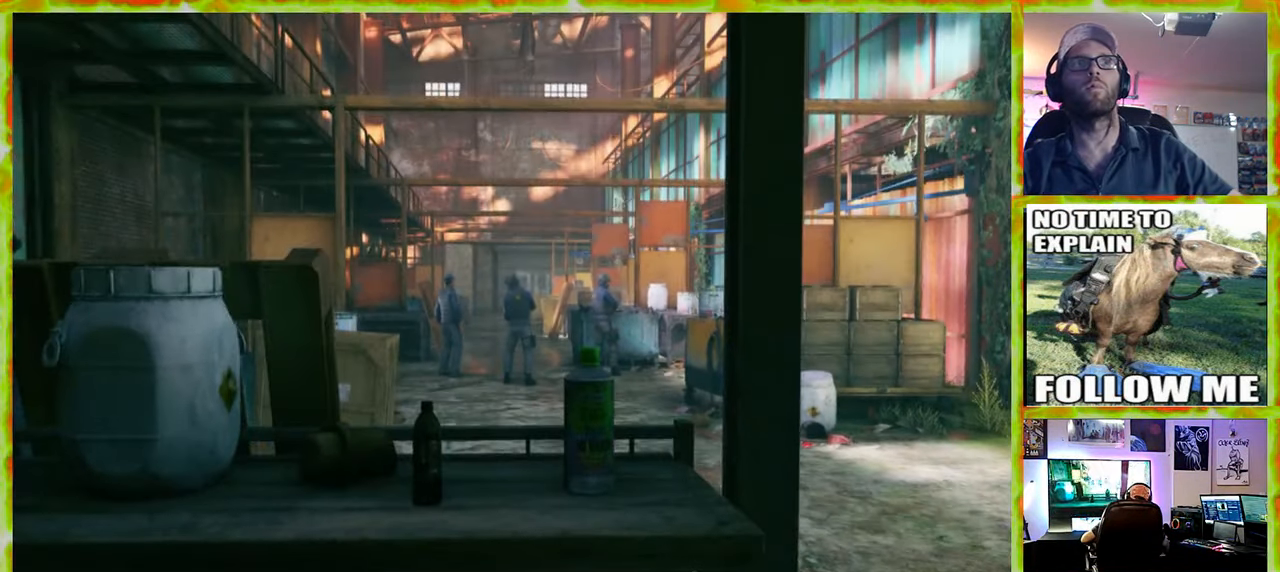
Gameplay with keyboard and mouse; each line is a JSON object with the keys and mouse buttons held at the frame after it. "events" lists presses ("down") and releases ("up") of "1", "2", "3", "4", "5", "a", "alt", "c", "caps_lock", "ctrl", "d", "e", "f", "g", "q", "r", "s", "shift", "space", "t", "tab", "v", "w", "x", "z" and "mouse_wheel" between this image and that frame as [ms after this image, input, new state], when the widget could be followed in between. "mouse_wheel" = the "wheel" button of the "mouse" list. No other keys are recorded. "wheel" means that the mouse wheel is clicked or scrolled. Not read: mouse_move.
{"keys": ["d"], "mouse": [], "events": [[483, "d", "down"]]}
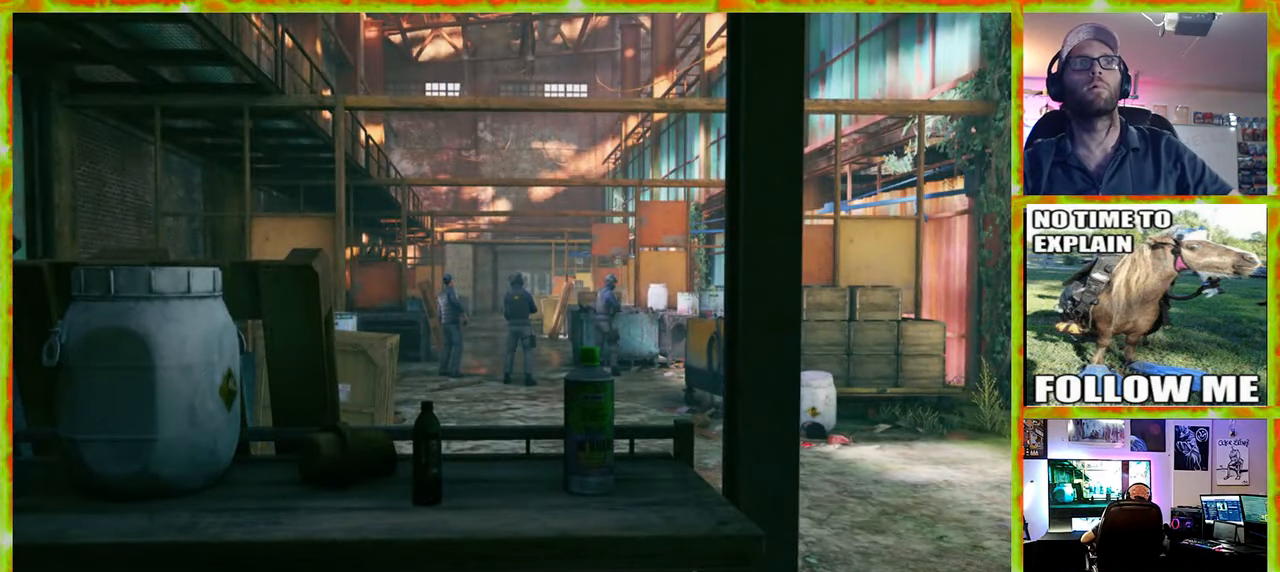
{"keys": [], "mouse": [], "events": [[133, "d", "up"]]}
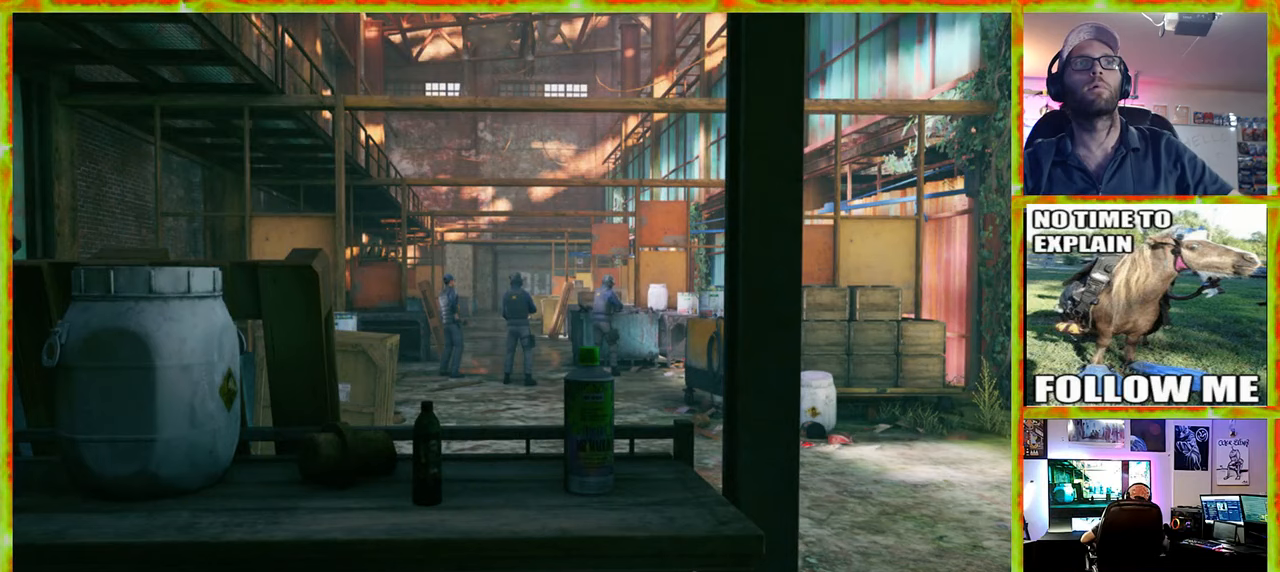
{"keys": [], "mouse": [], "events": []}
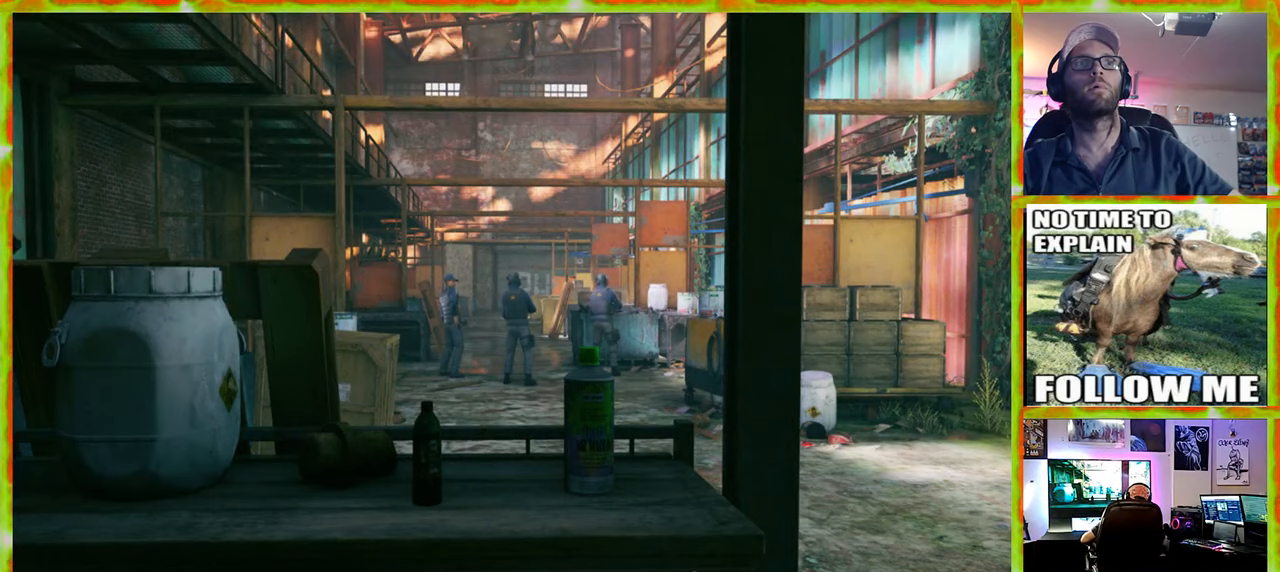
{"keys": ["d"], "mouse": [], "events": [[67, "d", "down"]]}
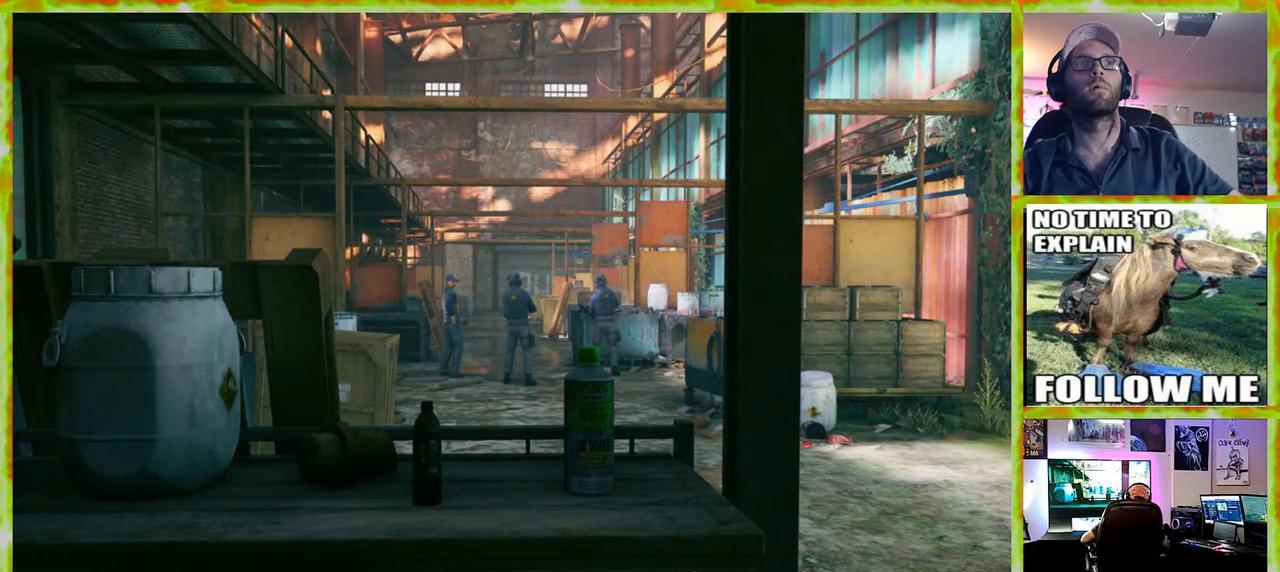
{"keys": [], "mouse": [], "events": [[34, "d", "up"]]}